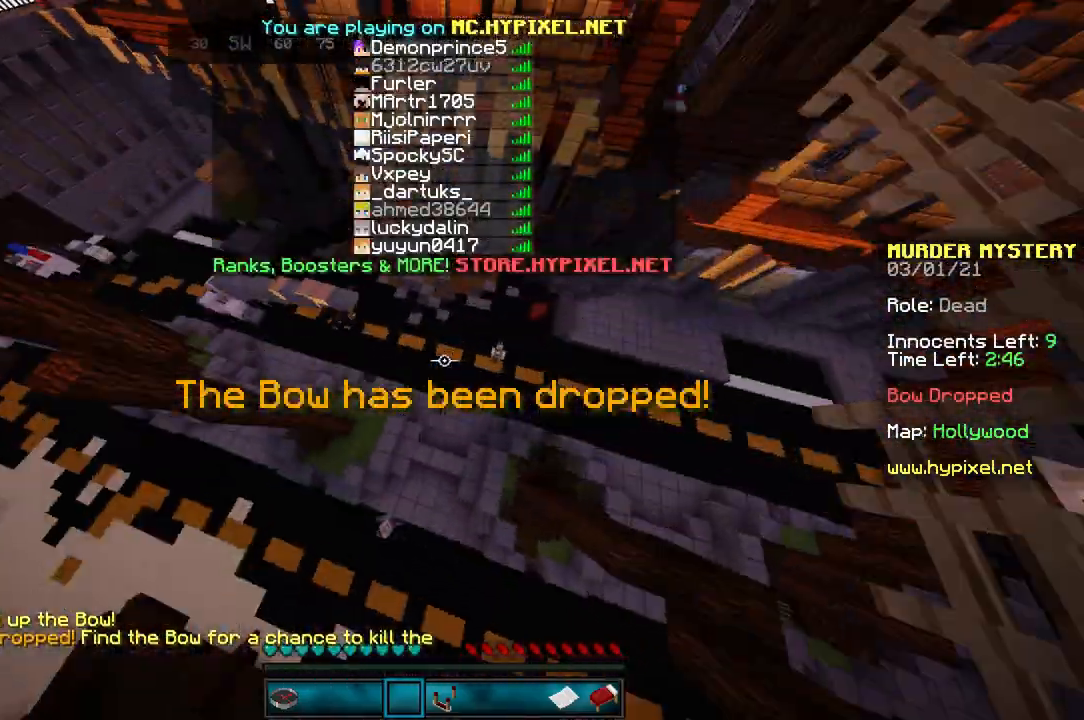
Gameplay with keyboard and mouse; each line is a JSON object with the keys and mouse buttons held at the frame after it. "events" lists presses ("down") and releases ("up") of "a", "d", "s", "space", "w", "mouse_left" and "mouse_right" between this image and that frame as [ms after this image, input, new state], when the widget could be followed in between. "mouse_left", "mouse_right" = the "left", "right" buttons of the "mouse" list. No other keys are recorded. Fast repeated clicks can show as one long hold. Mouse movement is not recorded.
{"keys": ["w"], "mouse": [], "events": [[467, "d", "up"]]}
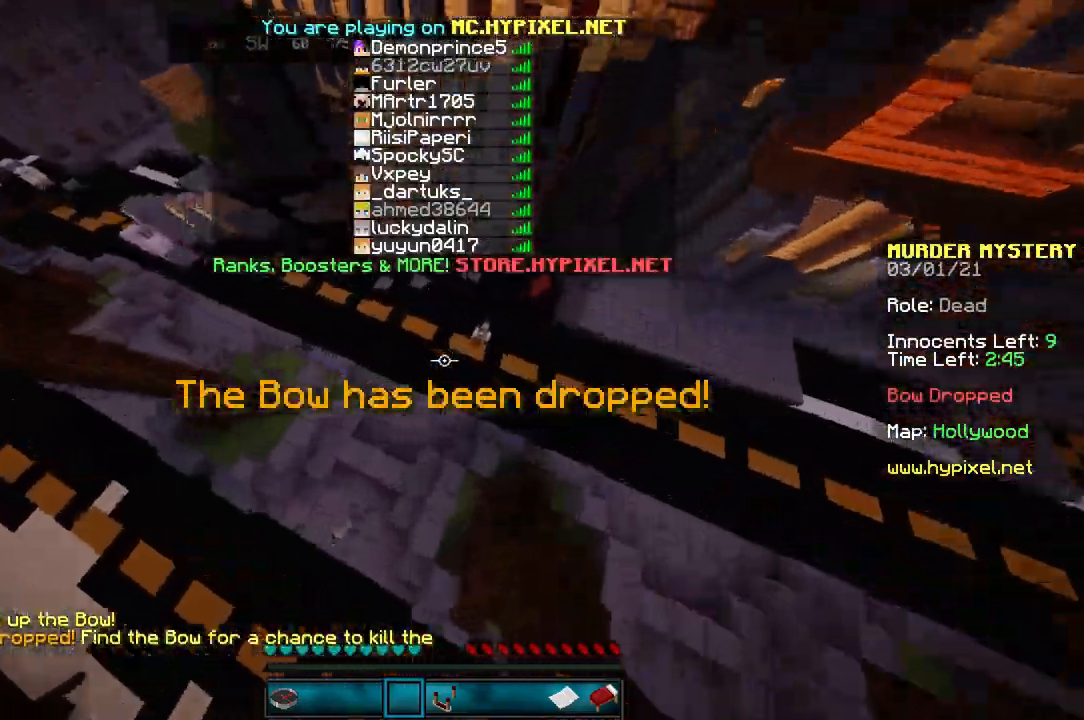
{"keys": ["w"], "mouse": [], "events": []}
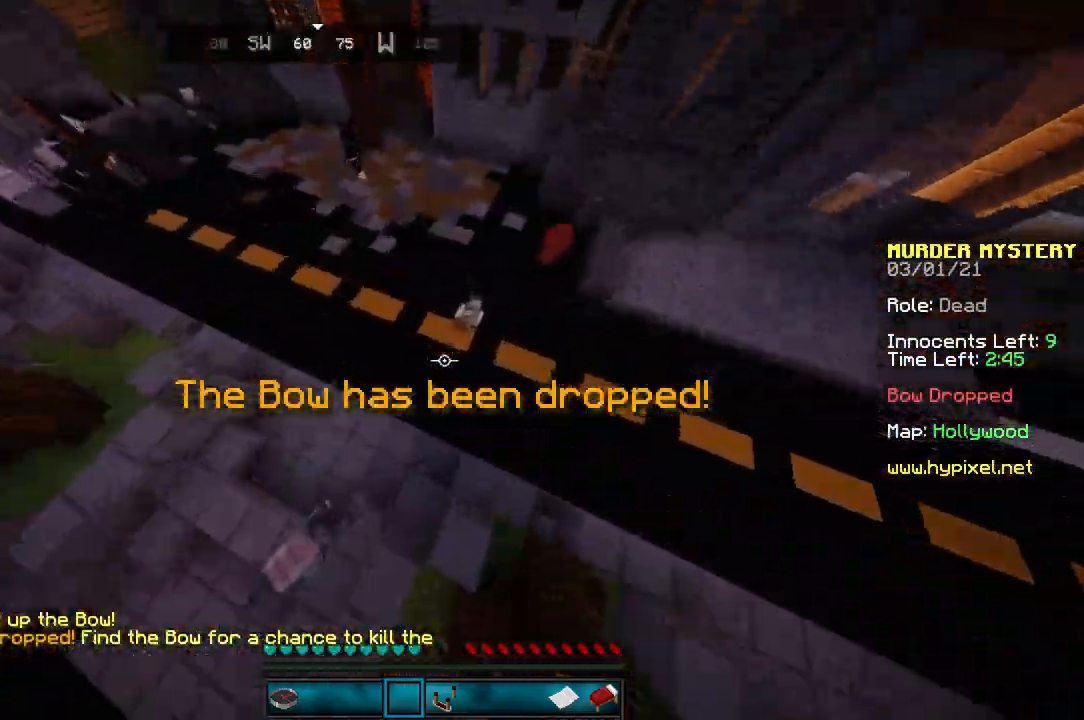
{"keys": ["w"], "mouse": [], "events": []}
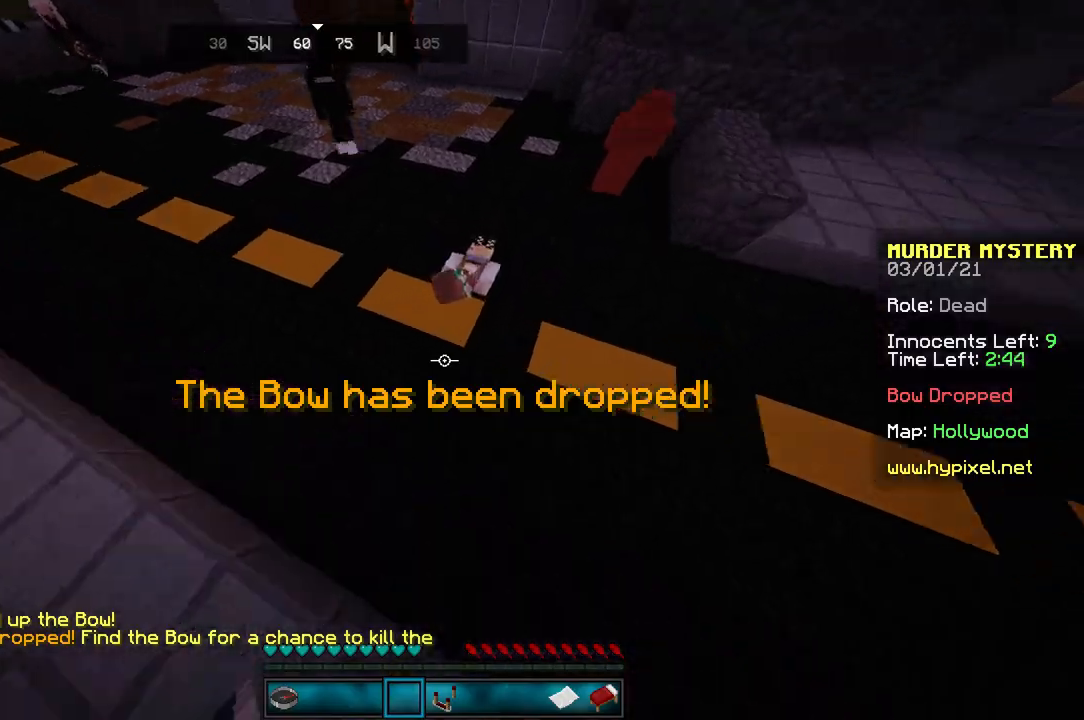
{"keys": ["w"], "mouse": [], "events": []}
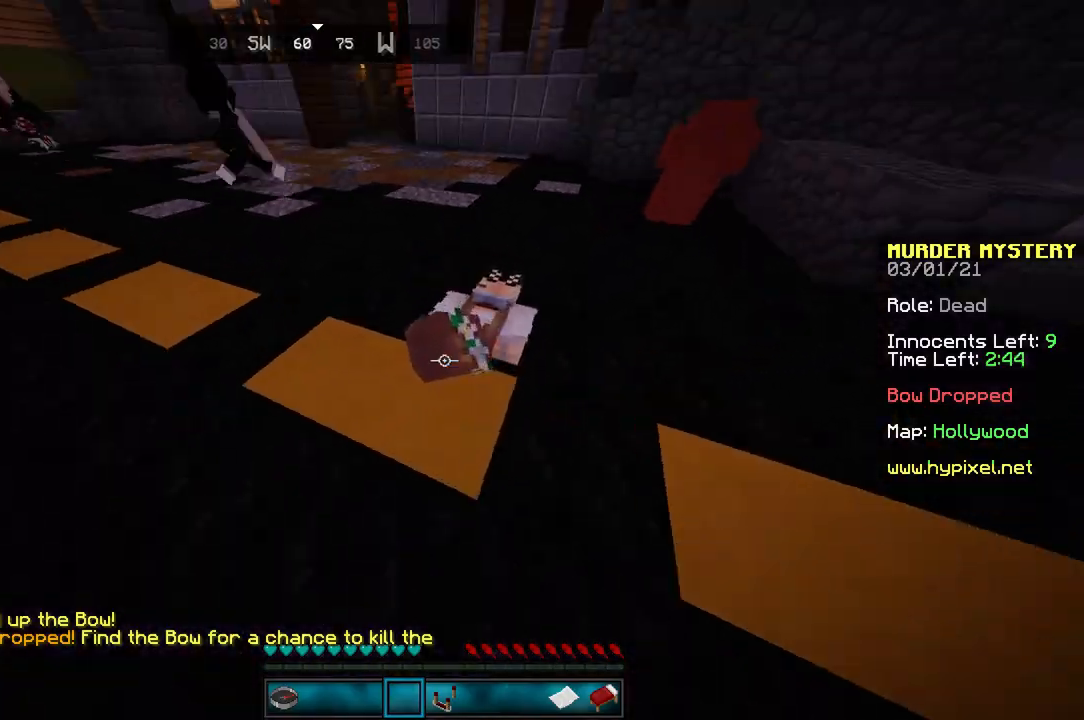
{"keys": ["d", "w"], "mouse": [], "events": [[100, "d", "down"]]}
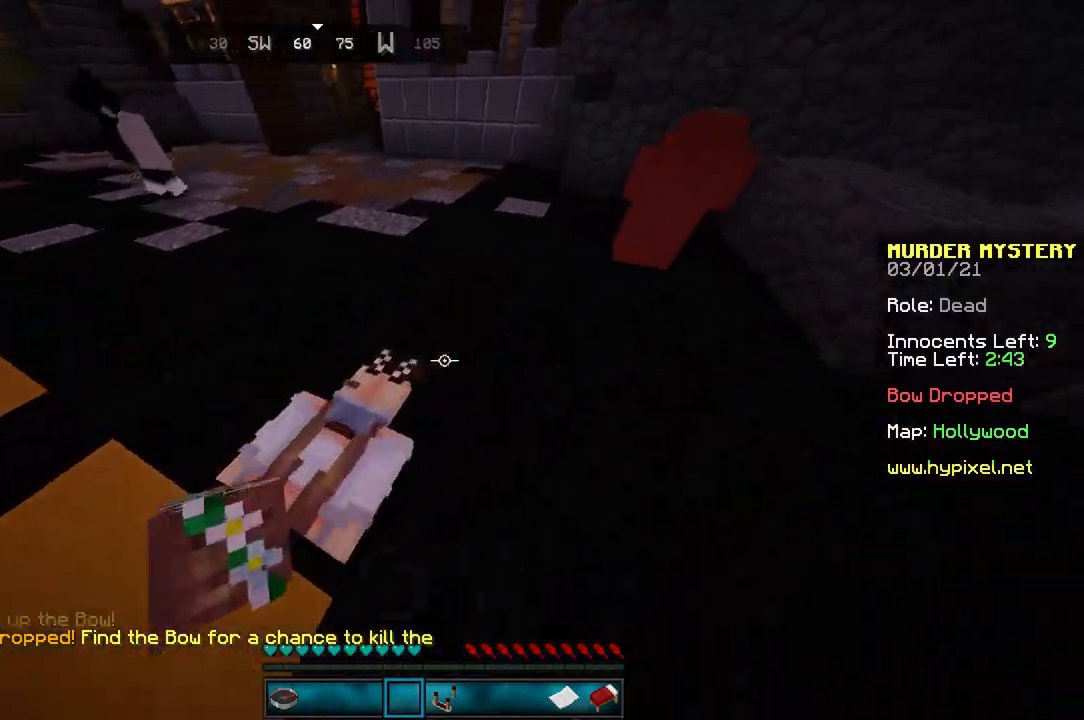
{"keys": ["d", "w"], "mouse": [], "events": []}
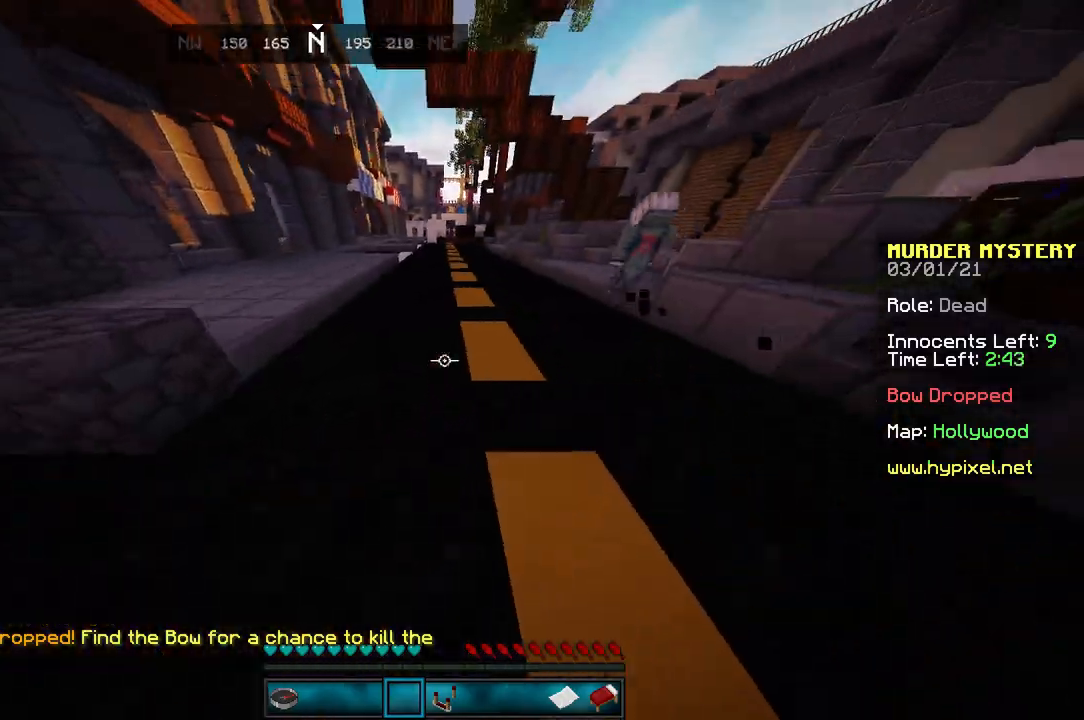
{"keys": ["space", "w"], "mouse": [], "events": [[66, "d", "up"], [267, "space", "down"]]}
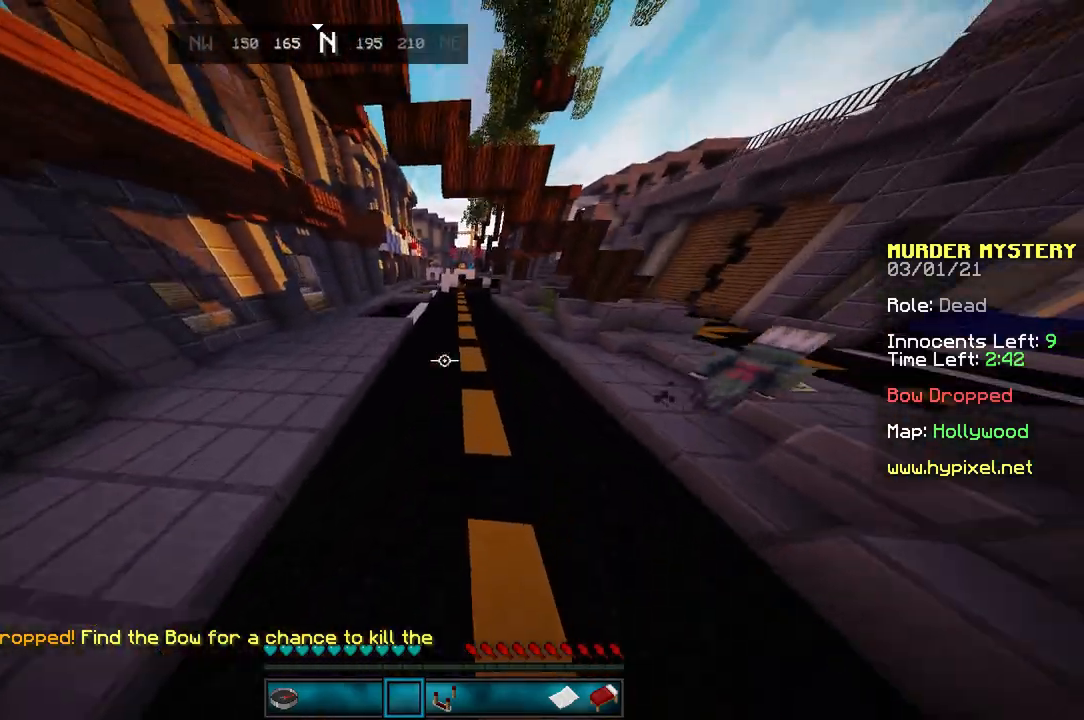
{"keys": ["d", "w"], "mouse": [], "events": [[67, "space", "up"], [167, "d", "down"]]}
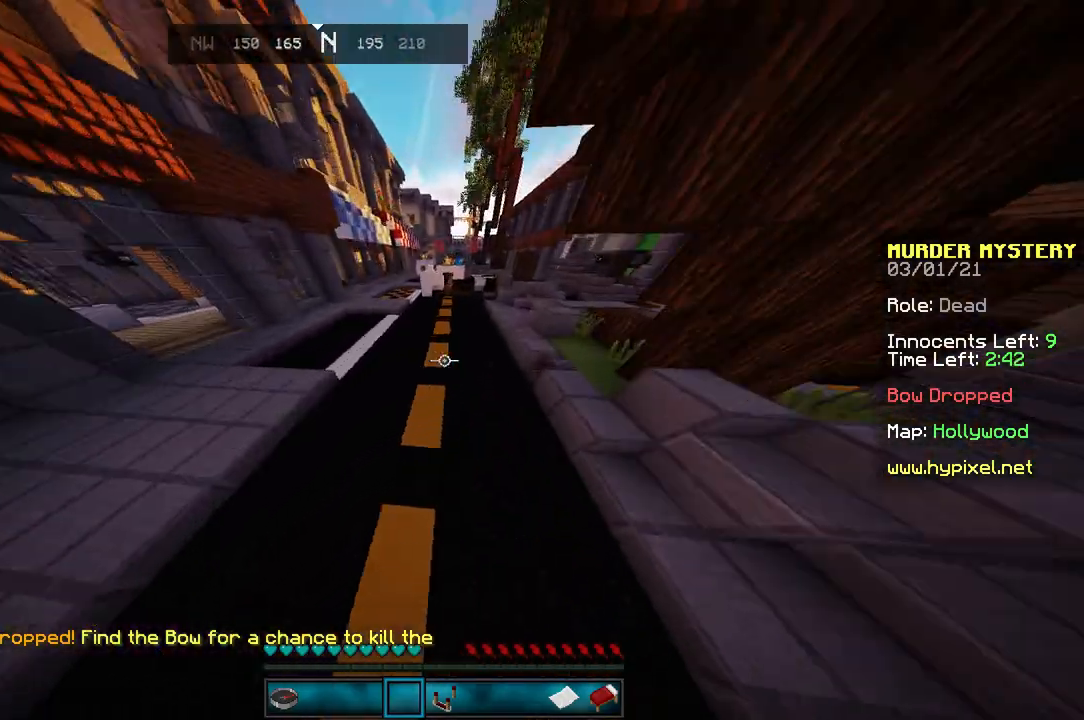
{"keys": ["w"], "mouse": [], "events": [[166, "d", "up"]]}
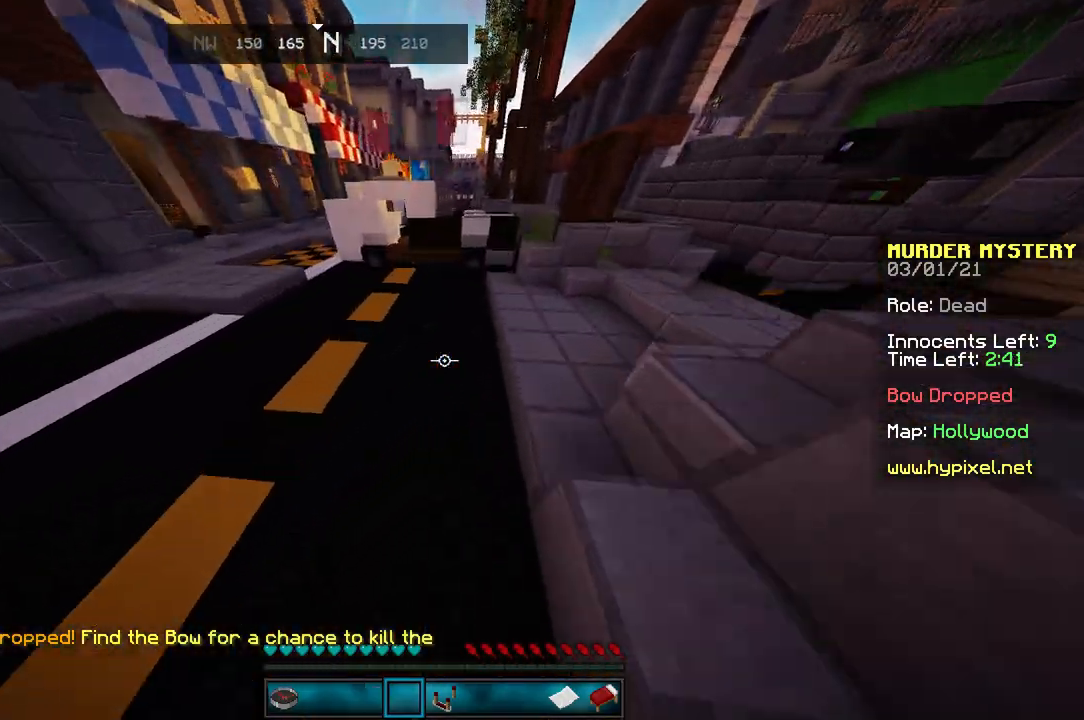
{"keys": ["space", "w"], "mouse": [], "events": [[467, "space", "down"]]}
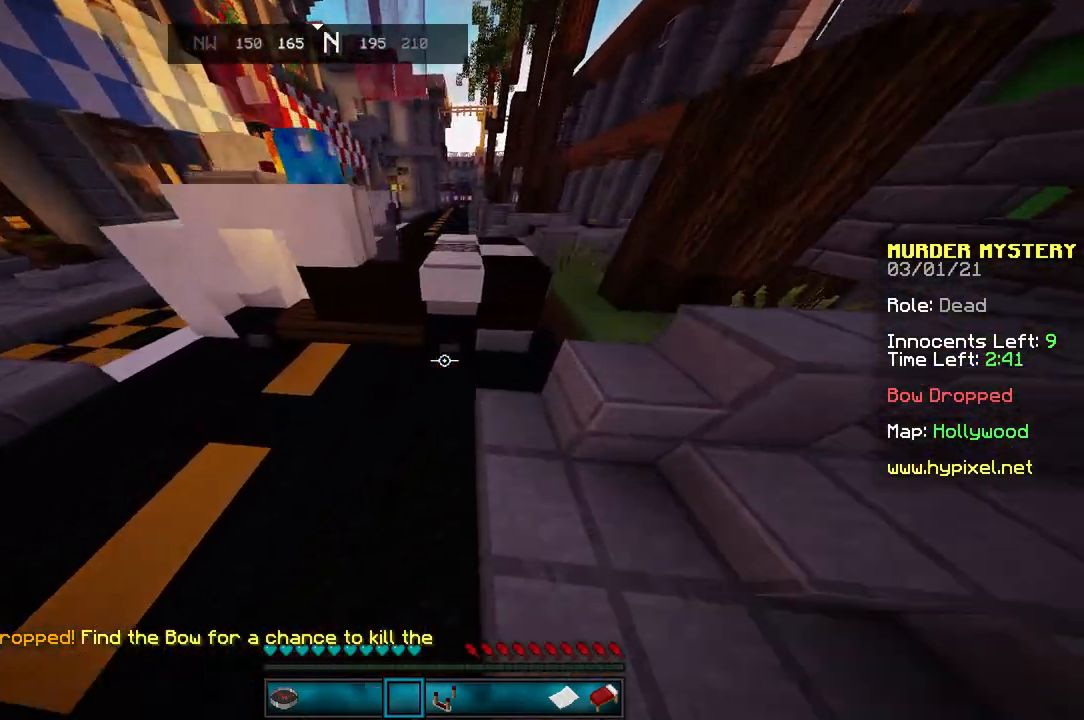
{"keys": ["d", "w"], "mouse": [], "events": [[33, "d", "down"], [233, "space", "up"]]}
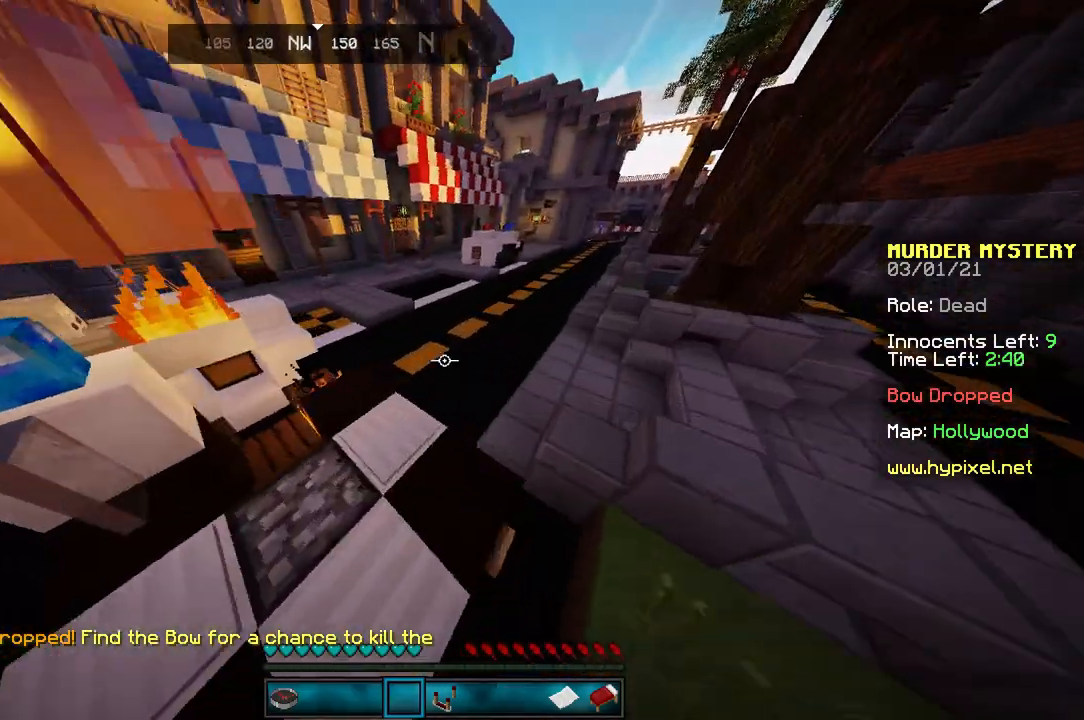
{"keys": ["d", "w"], "mouse": [], "events": []}
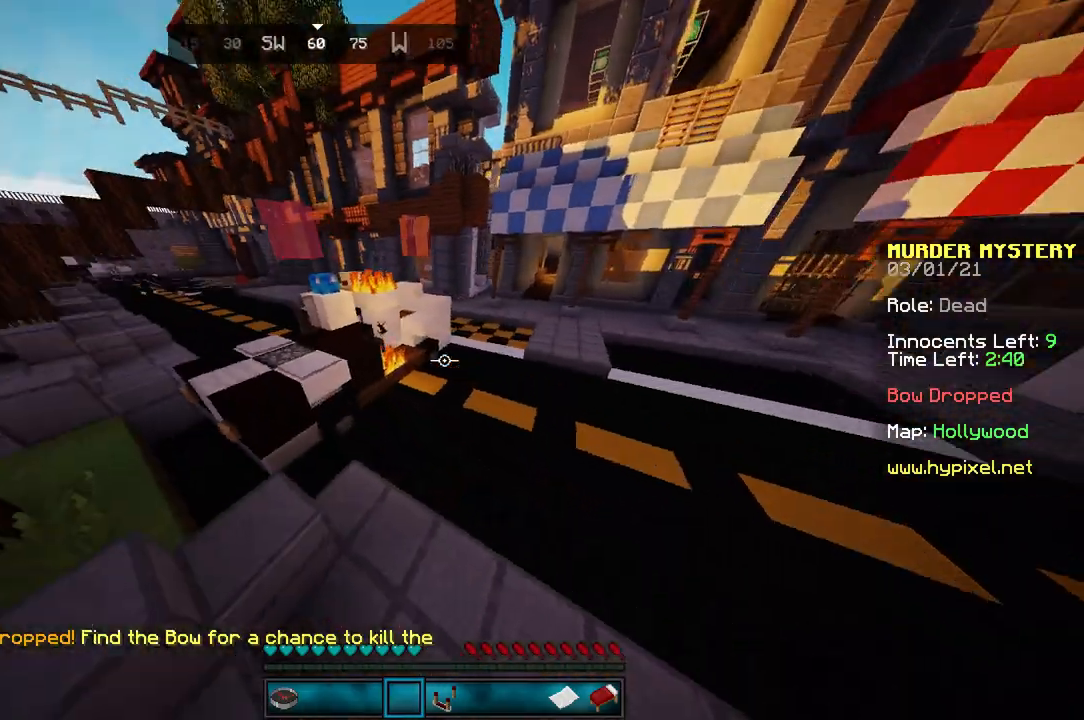
{"keys": ["w"], "mouse": [], "events": [[200, "d", "up"]]}
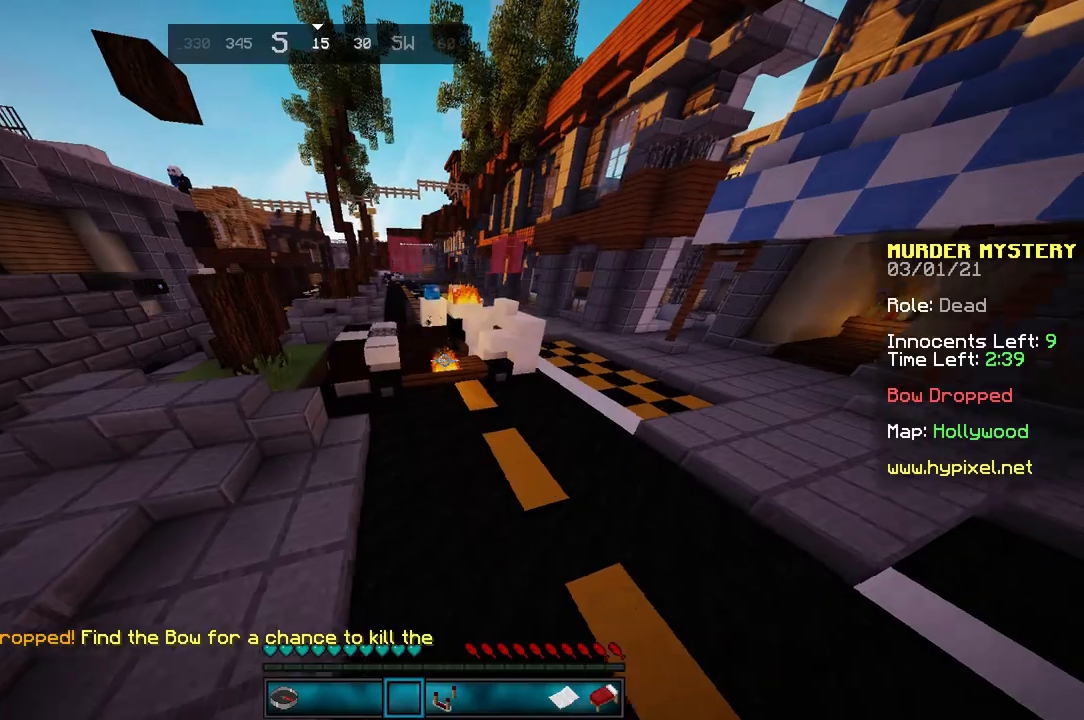
{"keys": ["w"], "mouse": [], "events": []}
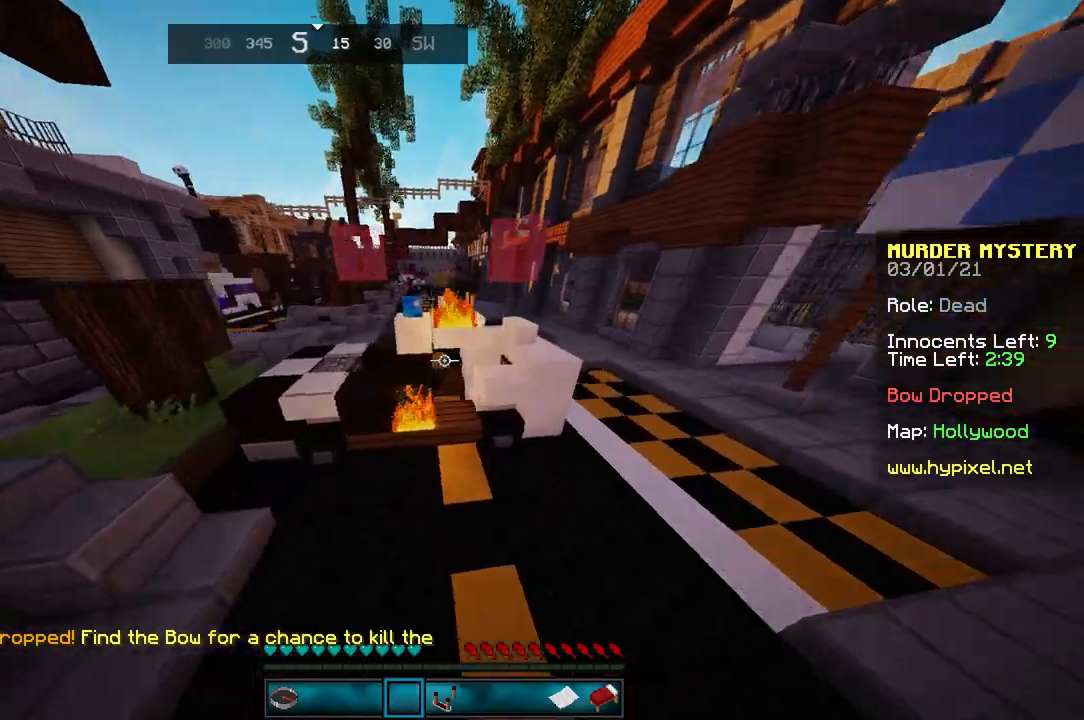
{"keys": ["w"], "mouse": [], "events": []}
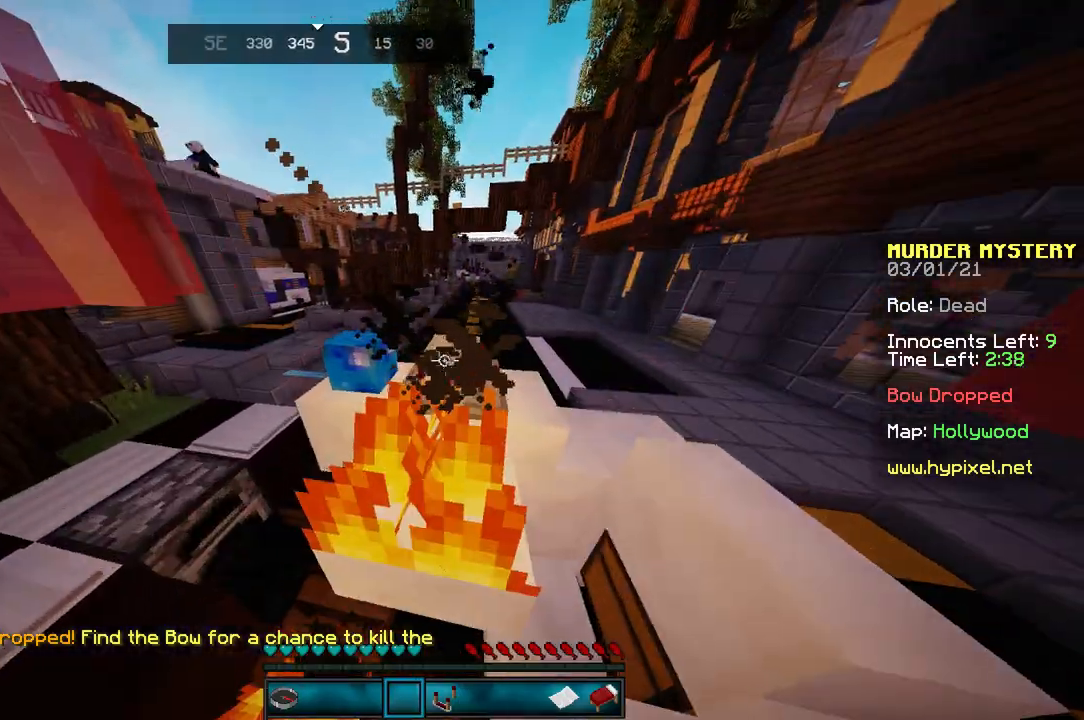
{"keys": ["w"], "mouse": [], "events": [[134, "a", "down"], [334, "a", "up"], [367, "w", "up"], [434, "w", "down"]]}
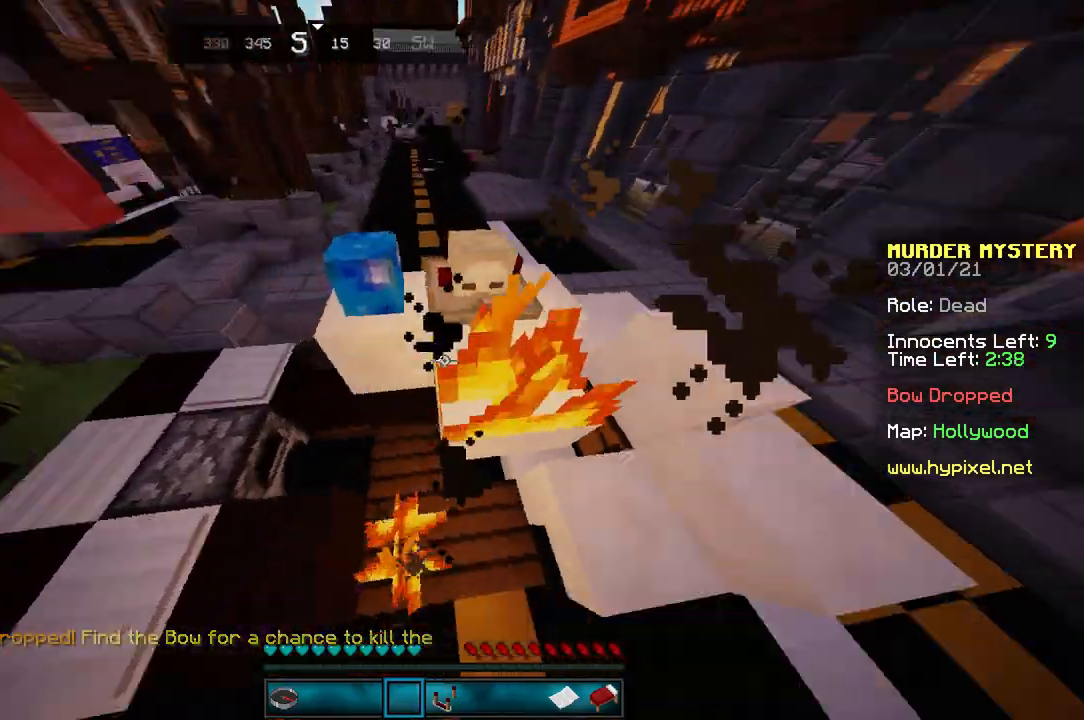
{"keys": [], "mouse": [], "events": [[33, "a", "down"], [166, "space", "down"], [367, "a", "up"], [367, "space", "up"], [367, "w", "up"]]}
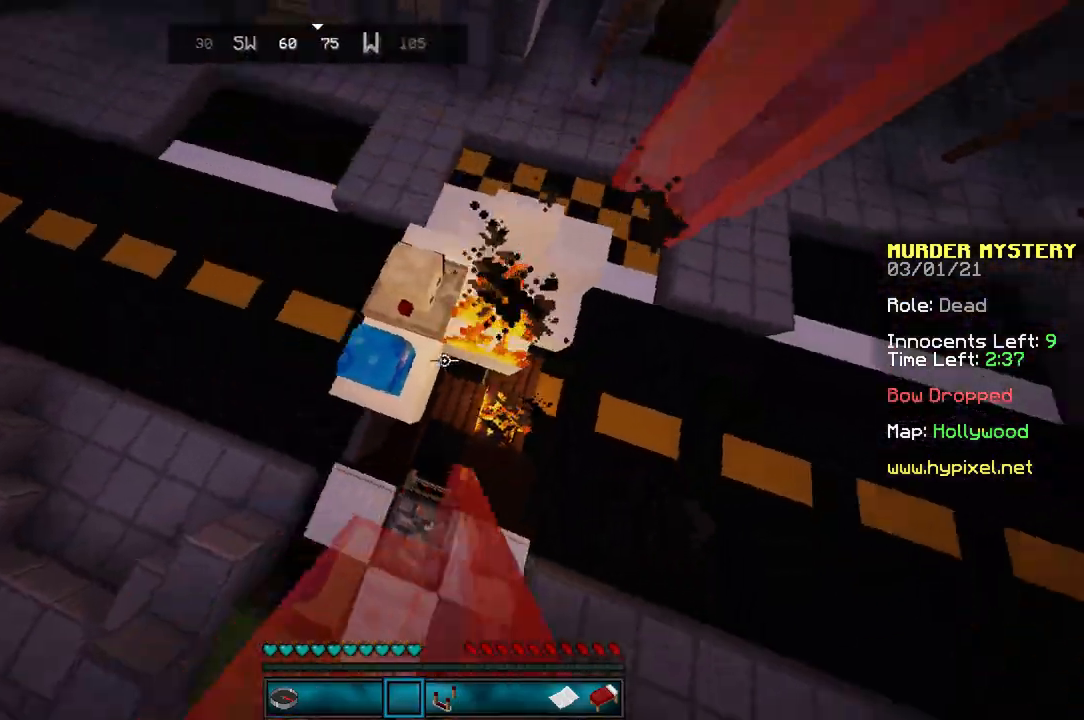
{"keys": [], "mouse": [], "events": []}
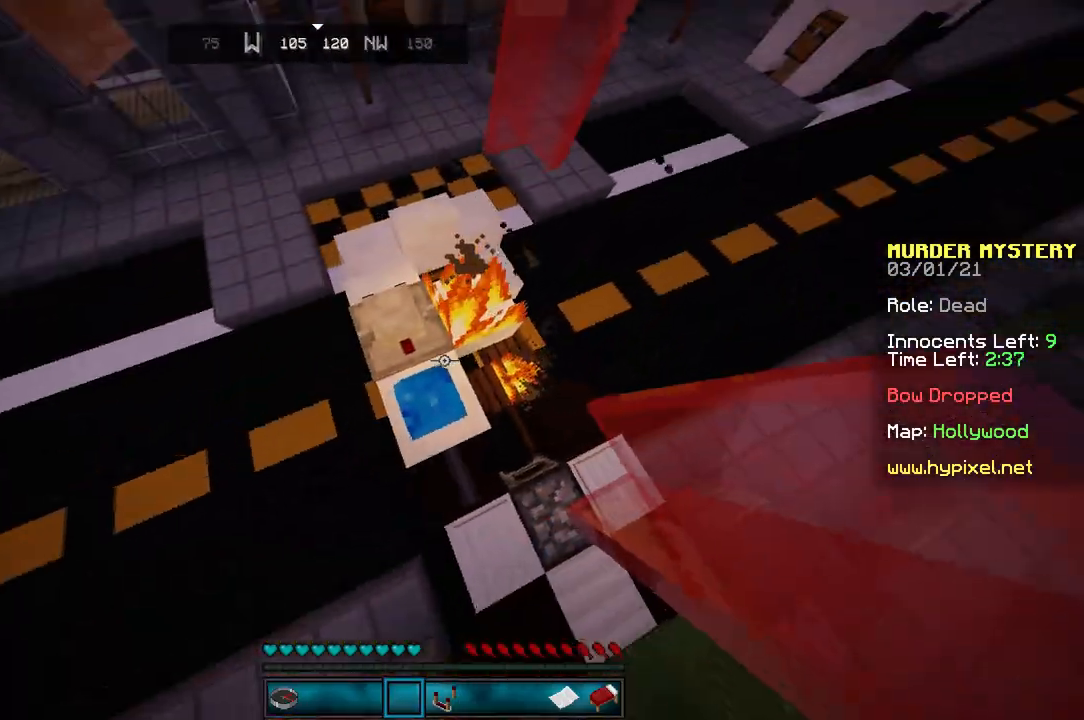
{"keys": ["d", "w"], "mouse": [], "events": [[467, "d", "down"], [467, "w", "down"]]}
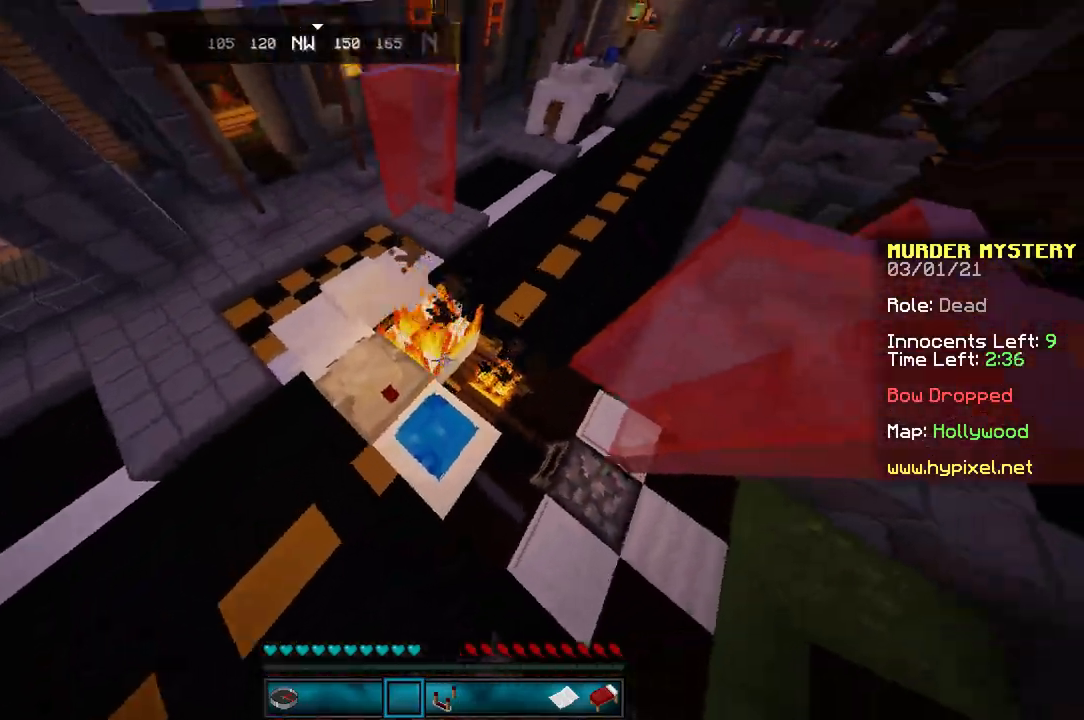
{"keys": ["w"], "mouse": [], "events": [[234, "d", "up"]]}
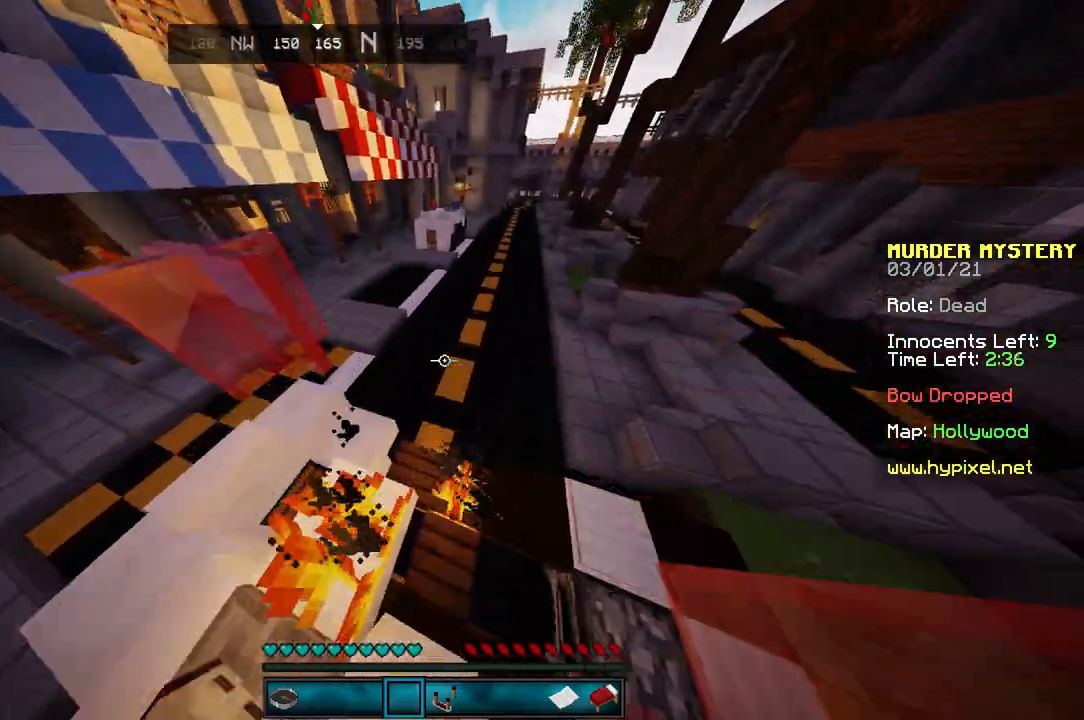
{"keys": ["d", "w"], "mouse": [], "events": [[233, "d", "down"]]}
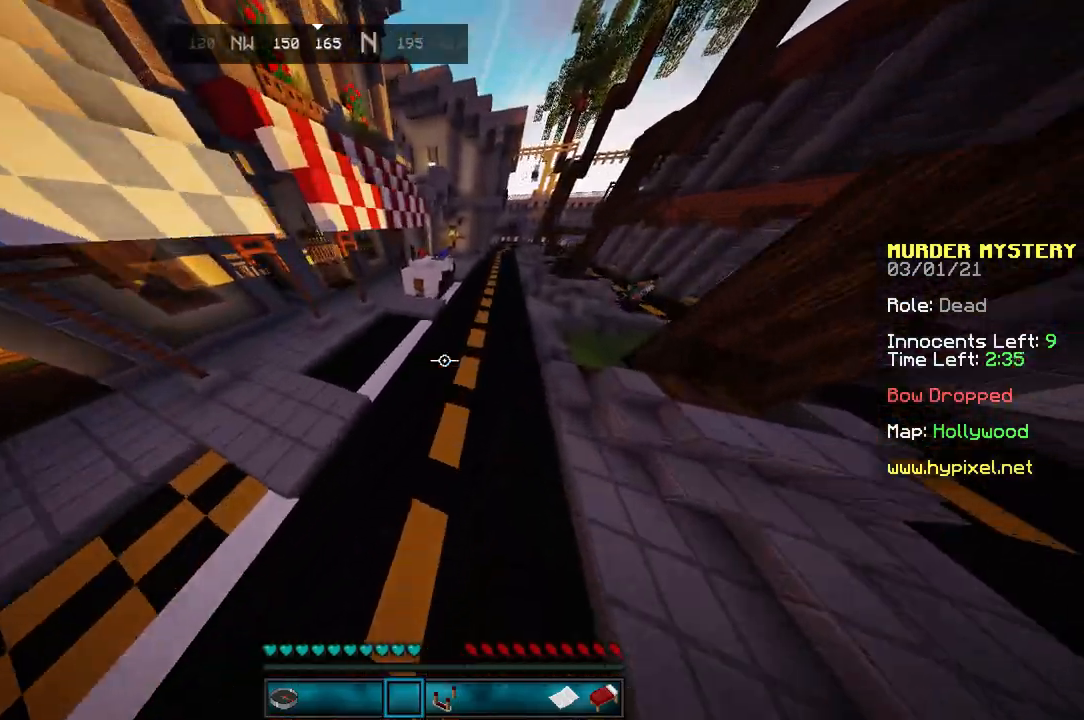
{"keys": ["w"], "mouse": [], "events": [[367, "d", "up"]]}
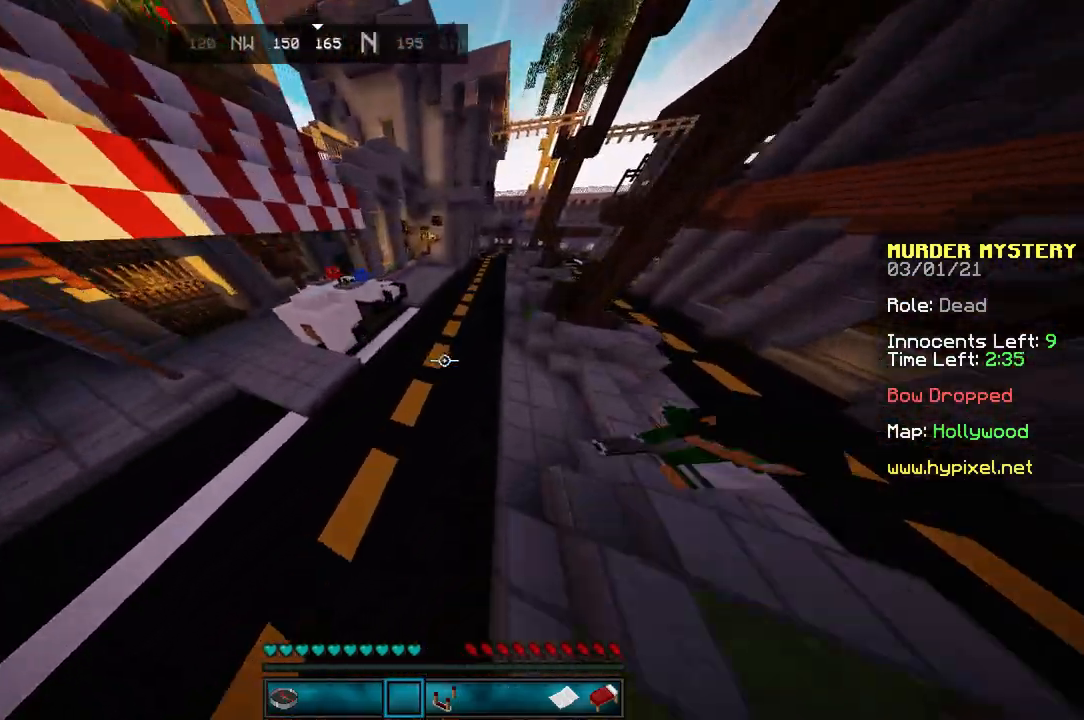
{"keys": ["d", "space", "w"], "mouse": [], "events": [[133, "d", "down"], [433, "space", "down"]]}
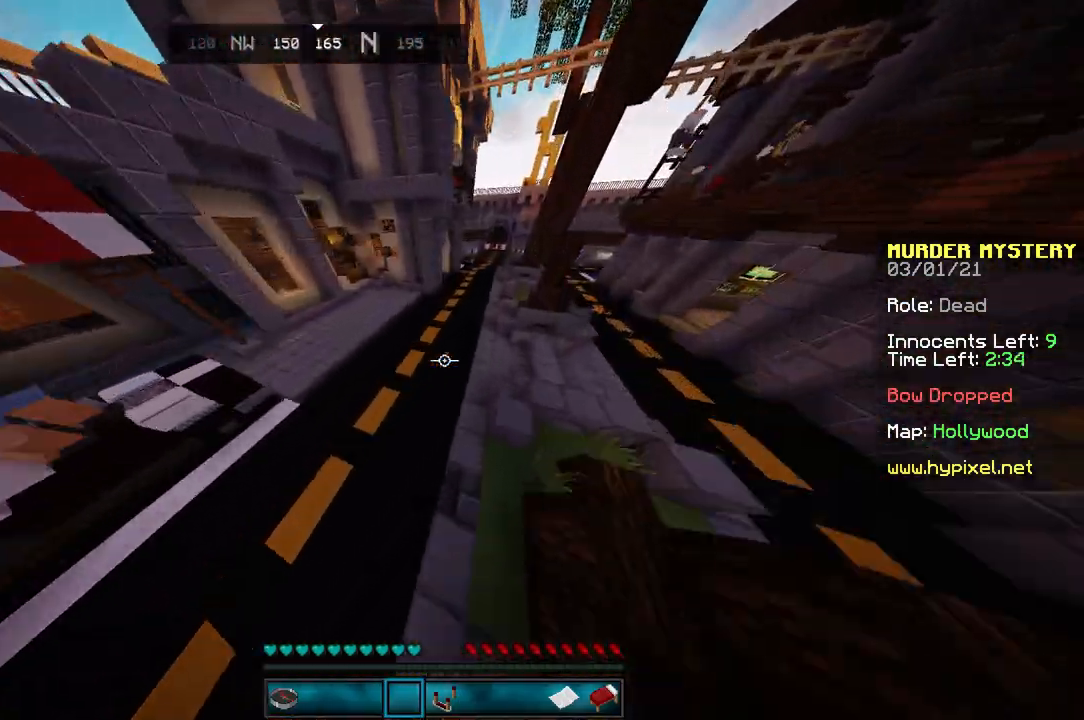
{"keys": ["d", "space"], "mouse": [], "events": [[167, "w", "up"]]}
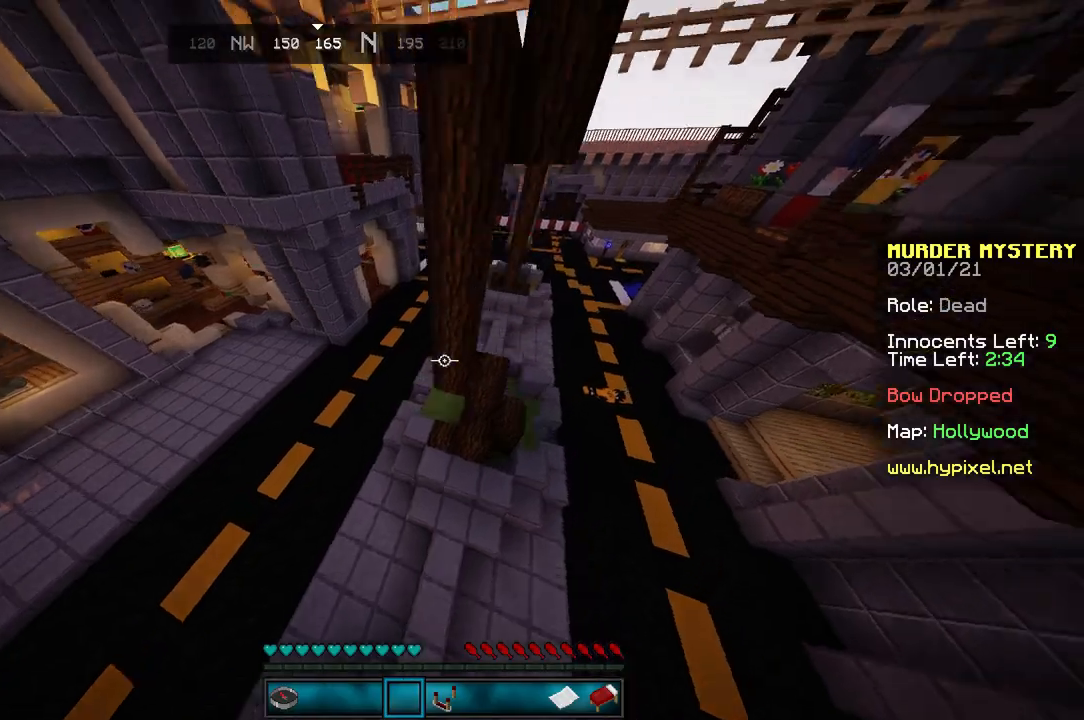
{"keys": ["d", "space"], "mouse": [], "events": []}